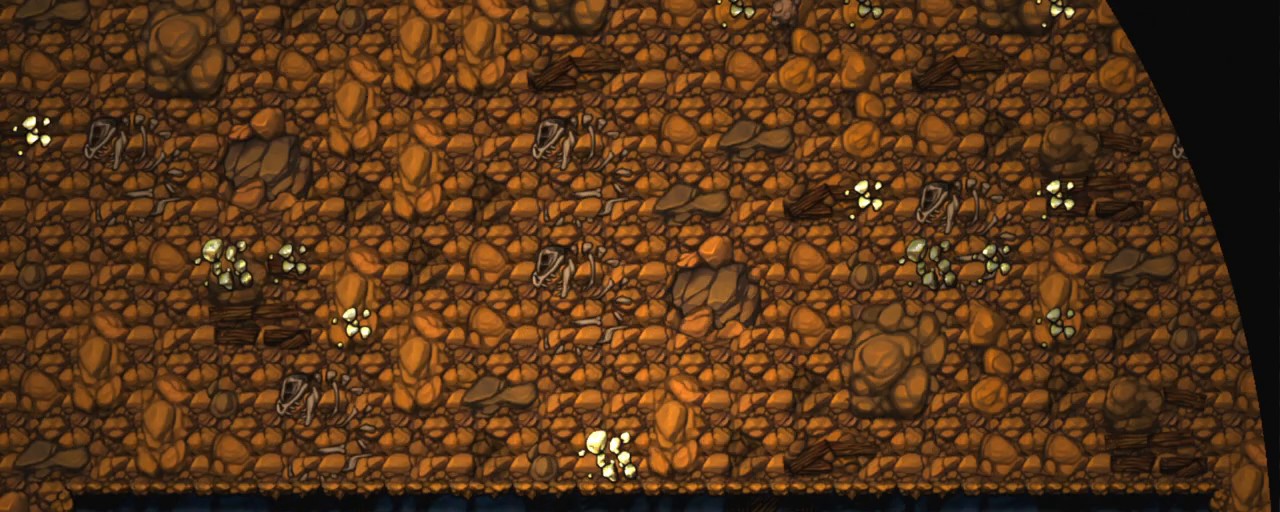
Gameplay with keyboard; each line is a JSON object with the keys held at the frame after it. "events" lists presses ("down") and releases ("up") of "a", "down", "escape", "left", "right", "s", "shift", "space", "tab", "up", "x" and "z" between this image and that frame as [ms after this image, input, new state], when the widget could be followed in between. No other keys are recorded. Mouse input is not recorded.
{"keys": [], "events": [[100, "z", "down"], [200, "z", "up"], [333, "z", "down"], [433, "z", "up"]]}
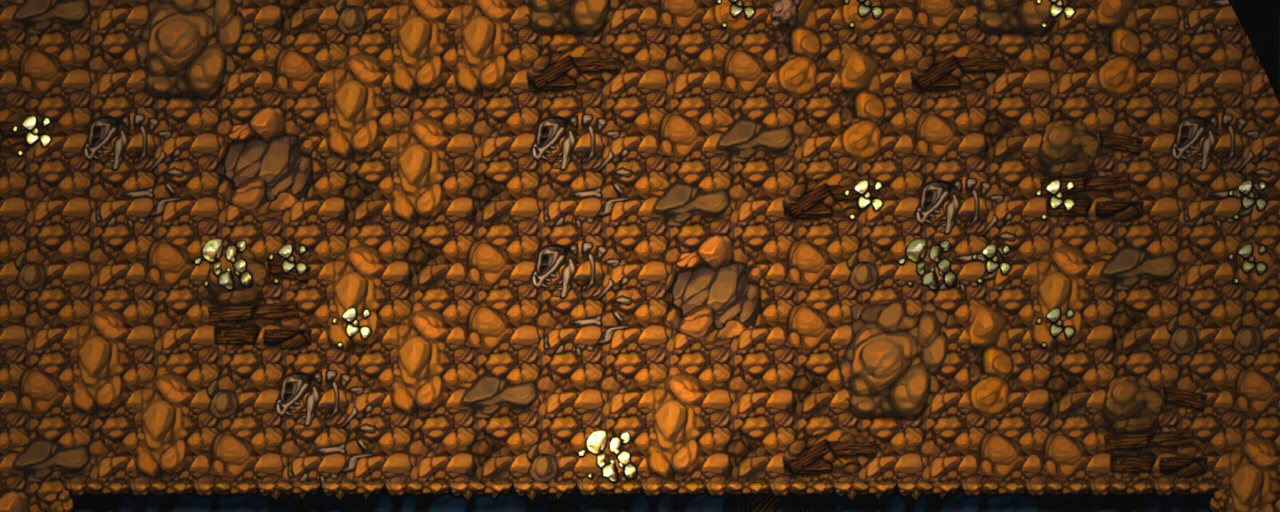
{"keys": [], "events": [[17, "z", "down"], [217, "z", "up"]]}
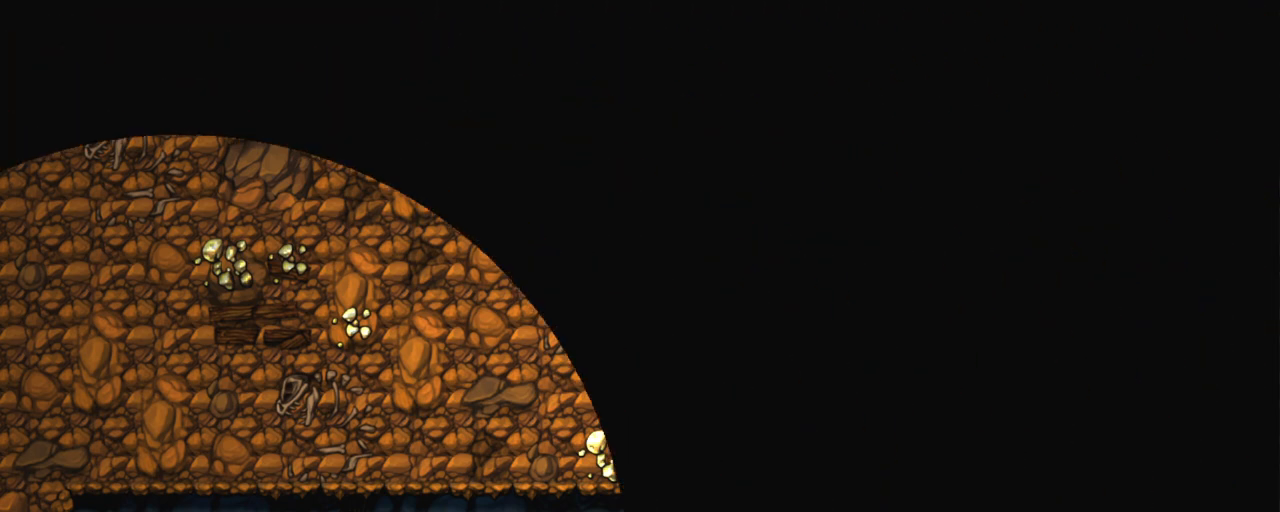
{"keys": [], "events": []}
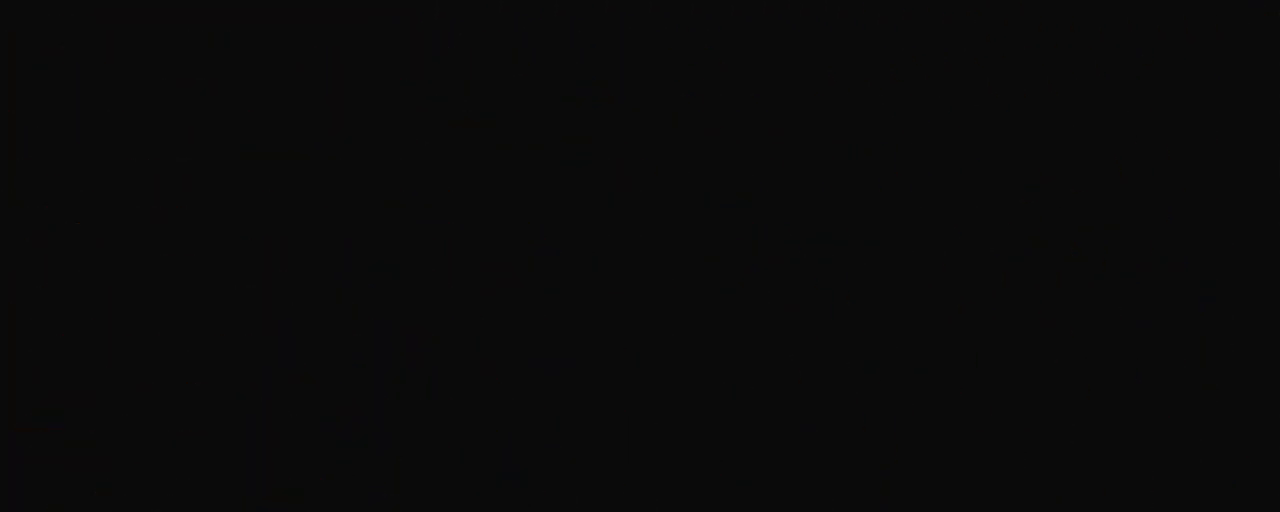
{"keys": [], "events": []}
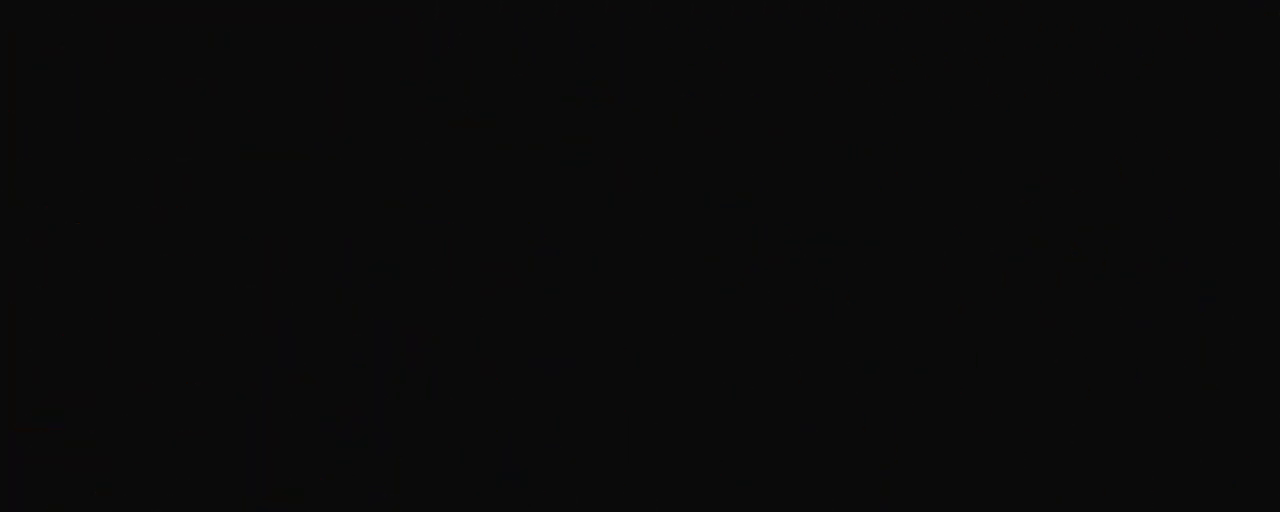
{"keys": [], "events": []}
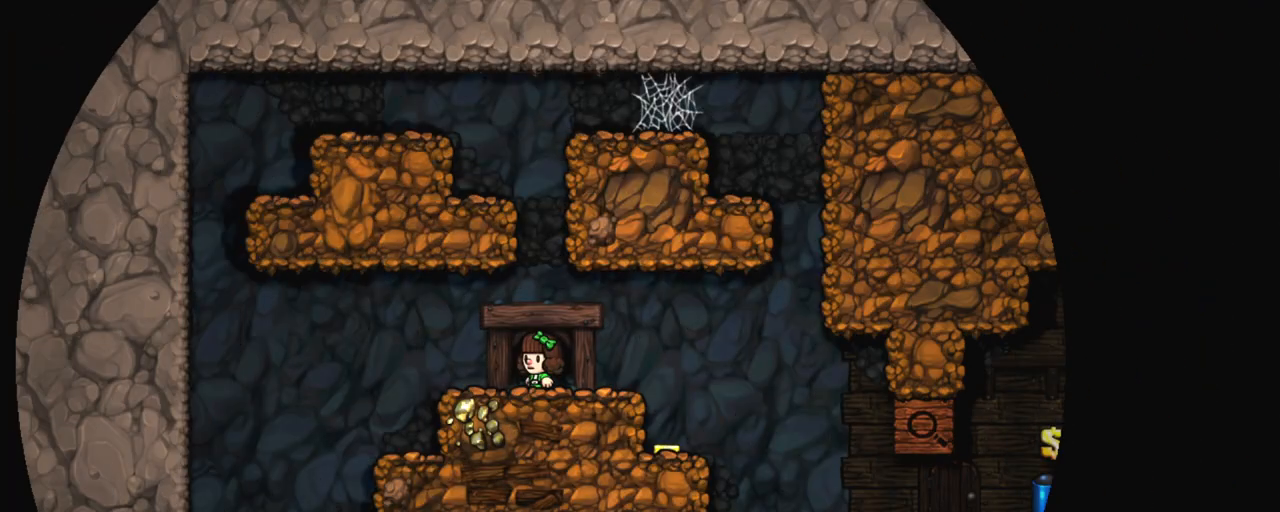
{"keys": ["right", "shift"], "events": [[233, "shift", "down"], [367, "right", "down"]]}
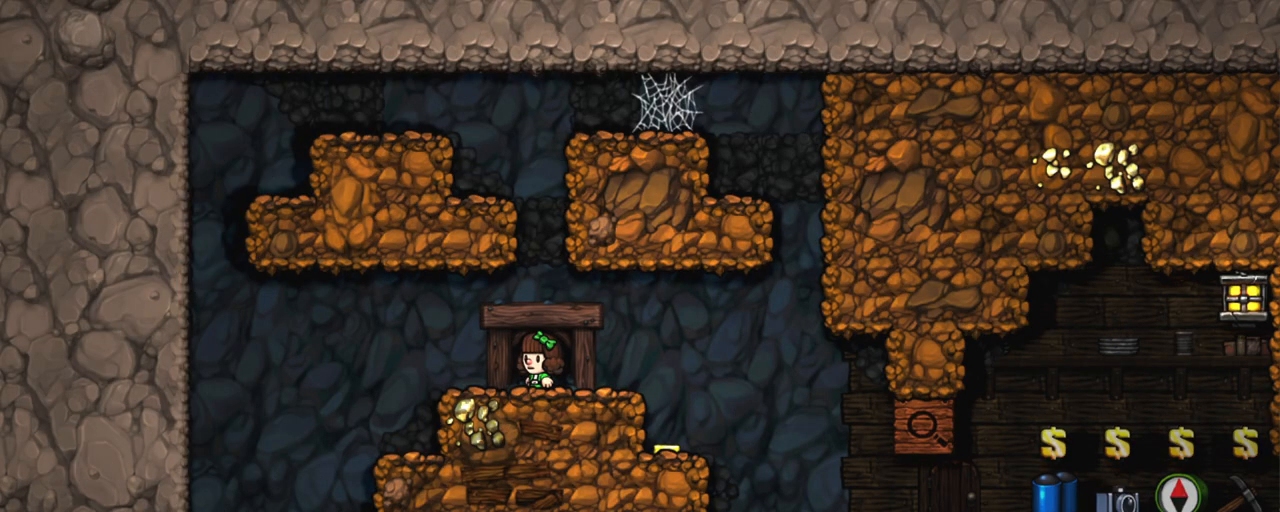
{"keys": ["right", "shift"], "events": []}
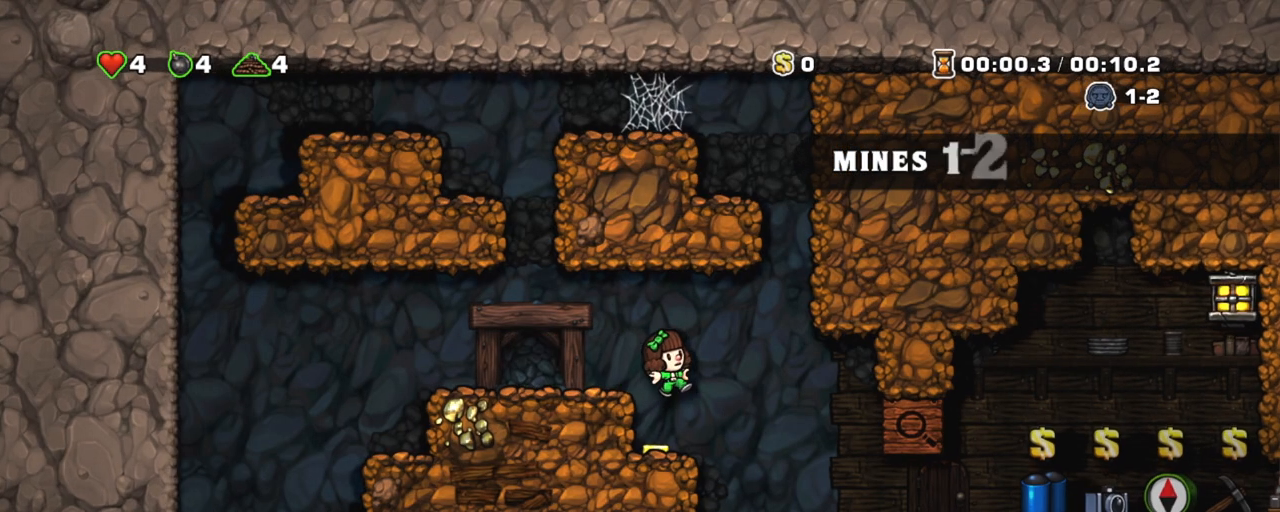
{"keys": ["right", "shift"], "events": []}
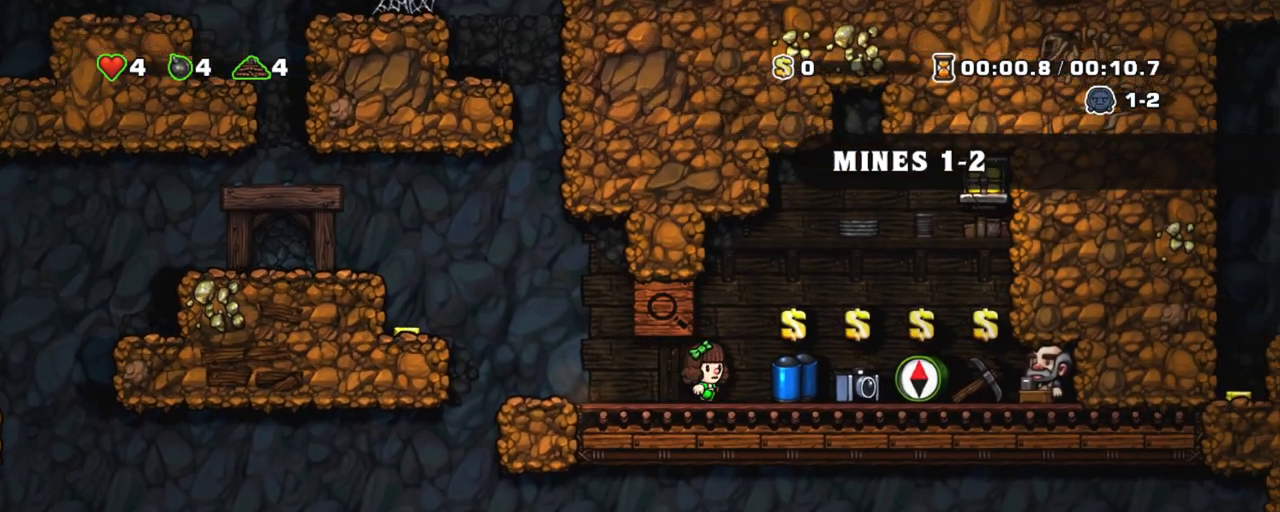
{"keys": ["down", "right"], "events": [[417, "shift", "up"], [467, "down", "down"]]}
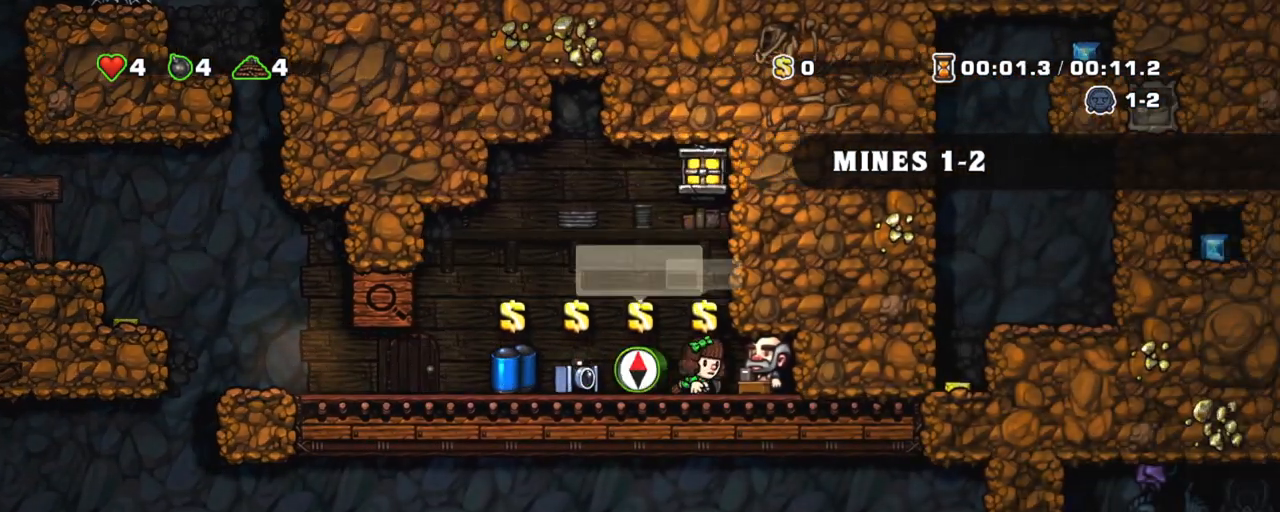
{"keys": ["left", "shift"], "events": [[17, "right", "up"], [17, "x", "down"], [100, "down", "up"], [100, "x", "up"], [150, "x", "down"], [250, "x", "up"], [383, "shift", "down"], [483, "left", "down"]]}
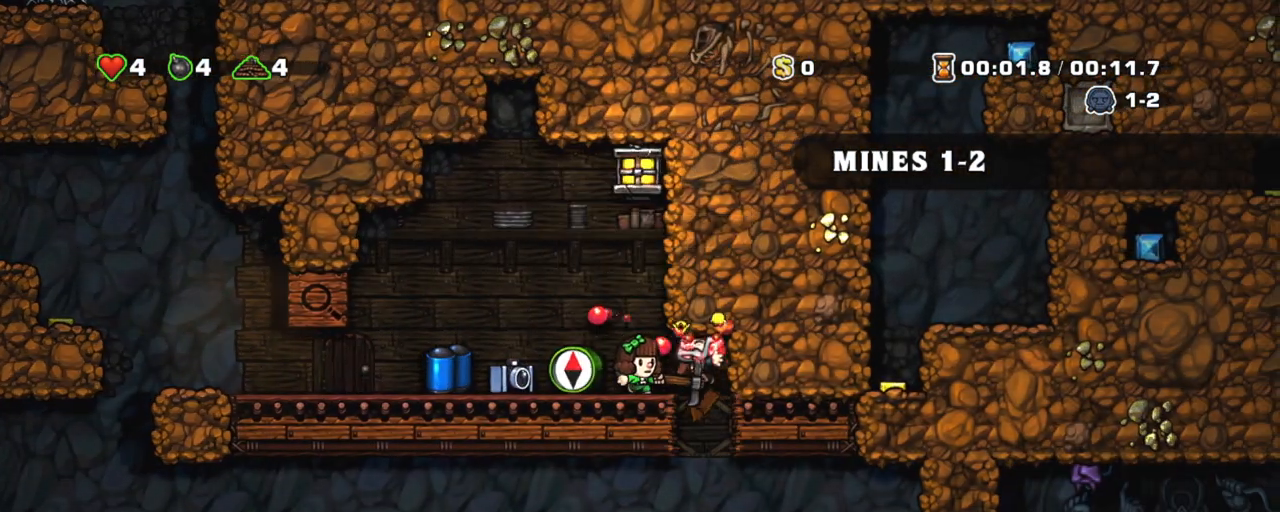
{"keys": ["shift", "x"], "events": [[400, "down", "down"], [450, "x", "down"], [500, "down", "up"], [500, "left", "up"]]}
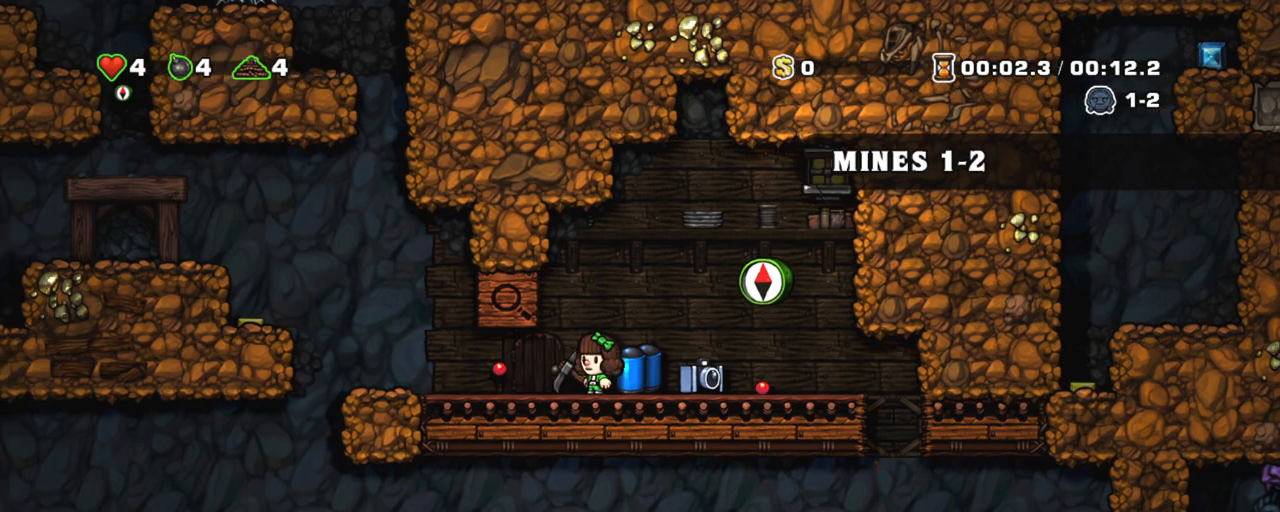
{"keys": ["down", "left", "shift"], "events": [[33, "right", "down"], [33, "x", "up"], [133, "down", "down"], [233, "right", "up"], [233, "x", "down"], [267, "down", "up"], [317, "left", "down"], [317, "x", "up"], [467, "down", "down"]]}
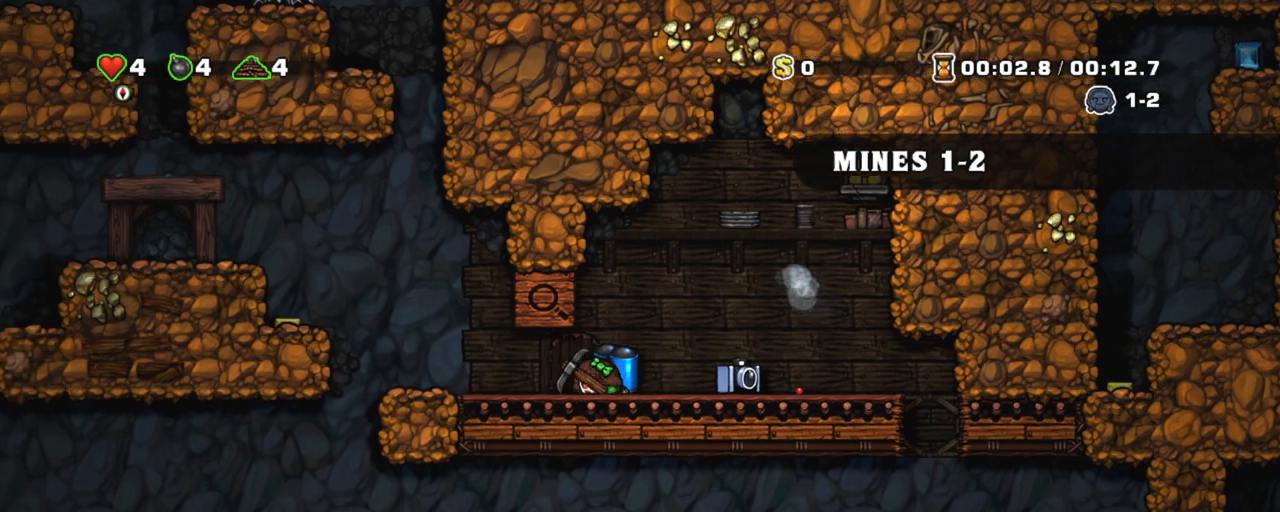
{"keys": ["left", "shift"], "events": [[17, "x", "down"], [50, "down", "up"], [100, "x", "up"]]}
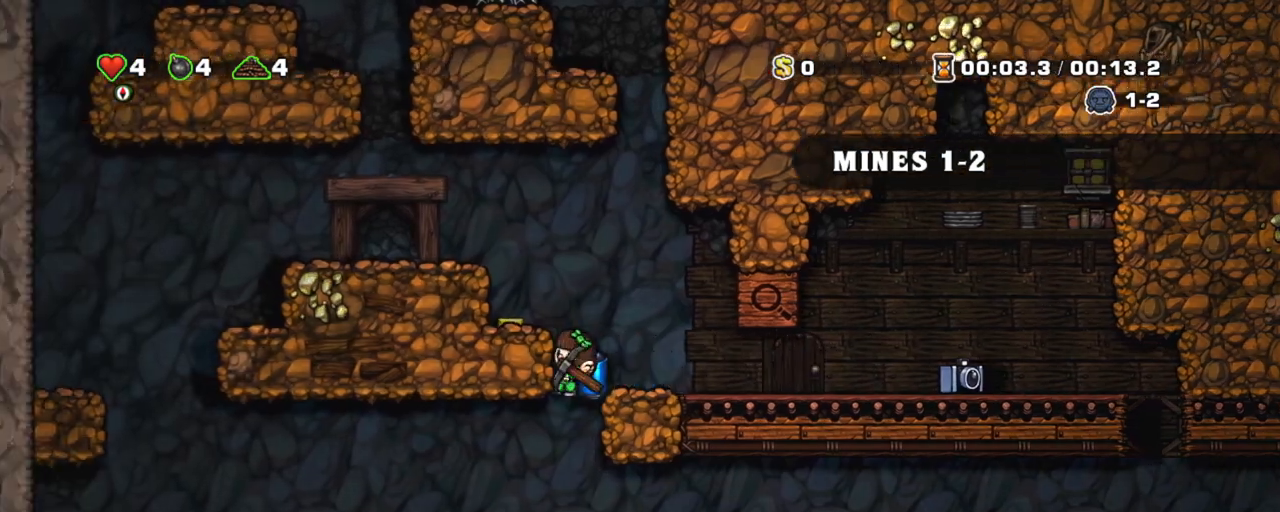
{"keys": ["left", "shift", "z"], "events": [[500, "z", "down"]]}
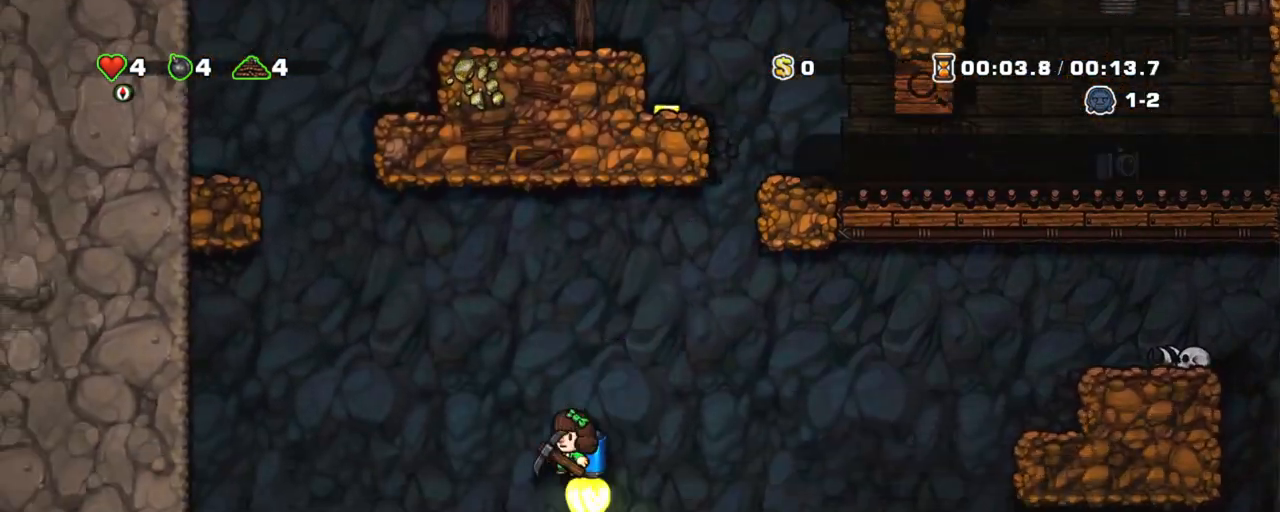
{"keys": ["shift"], "events": [[33, "z", "up"], [467, "left", "up"]]}
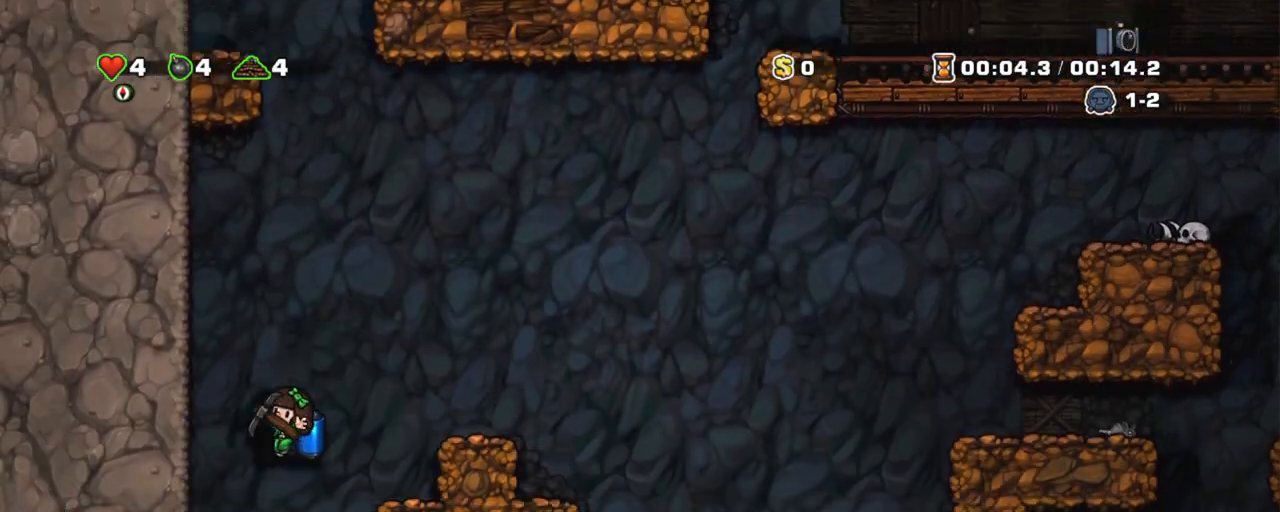
{"keys": ["right"], "events": [[17, "right", "down"], [17, "shift", "up"], [100, "right", "up"], [200, "x", "down"], [333, "x", "up"], [433, "right", "down"]]}
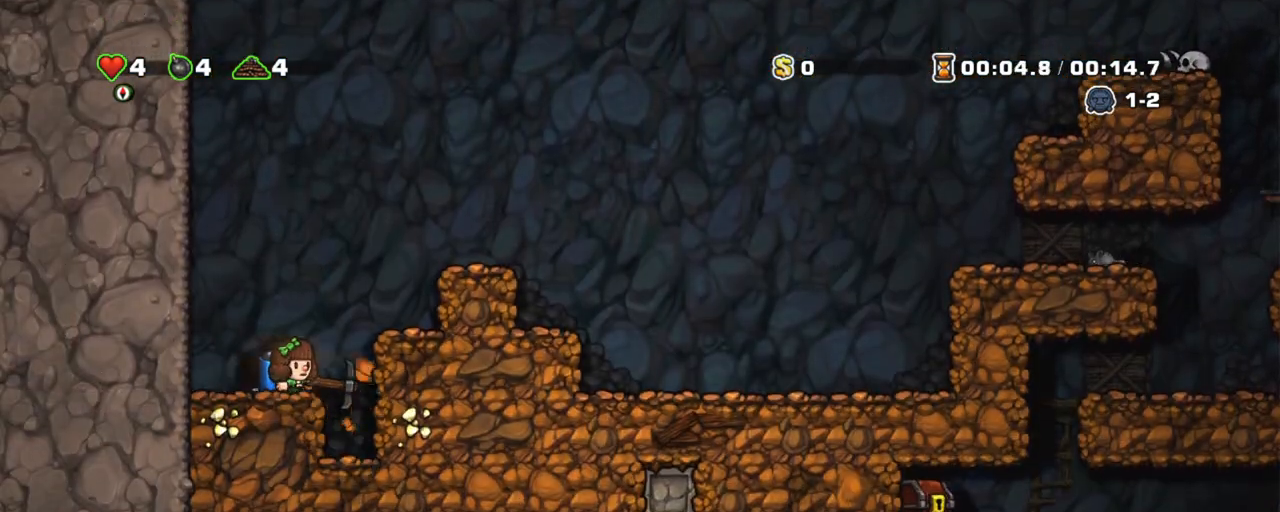
{"keys": ["x"], "events": [[267, "right", "up"], [400, "left", "down"], [450, "left", "up"], [483, "x", "down"]]}
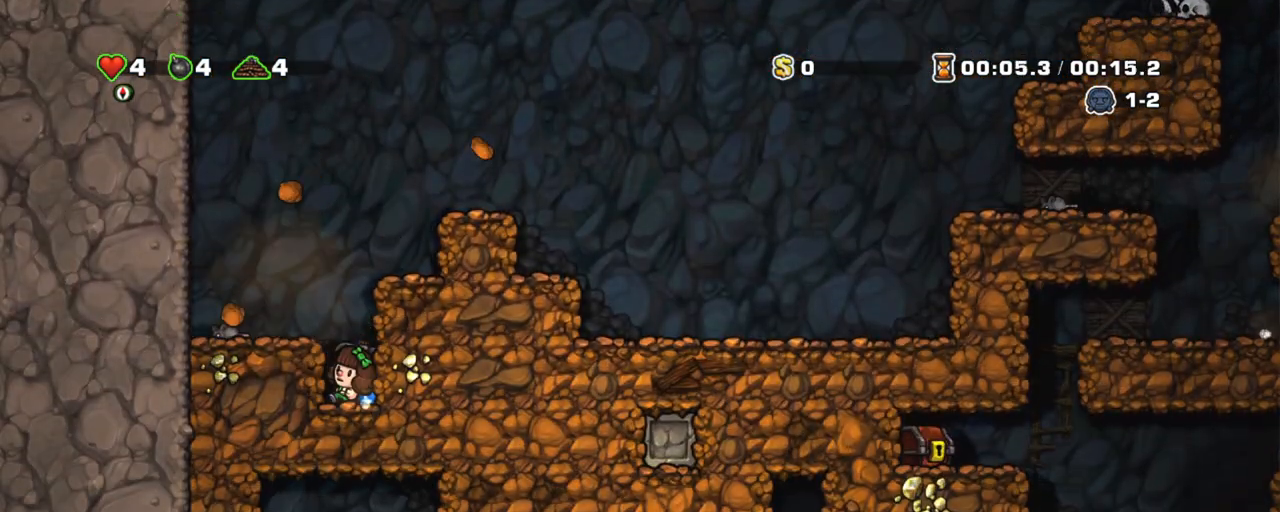
{"keys": [], "events": [[33, "x", "up"], [133, "x", "down"], [183, "x", "up"], [233, "x", "down"], [317, "x", "up"], [367, "x", "down"], [467, "x", "up"]]}
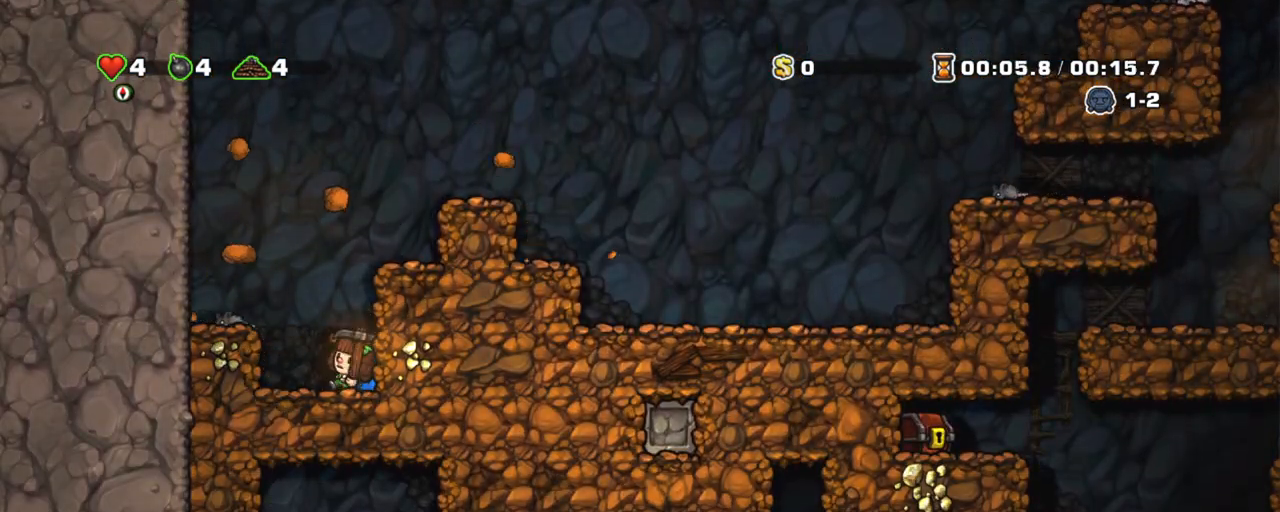
{"keys": ["shift"], "events": [[17, "x", "down"], [50, "x", "up"], [150, "x", "down"], [283, "shift", "down"], [283, "x", "up"], [333, "left", "down"], [483, "left", "up"]]}
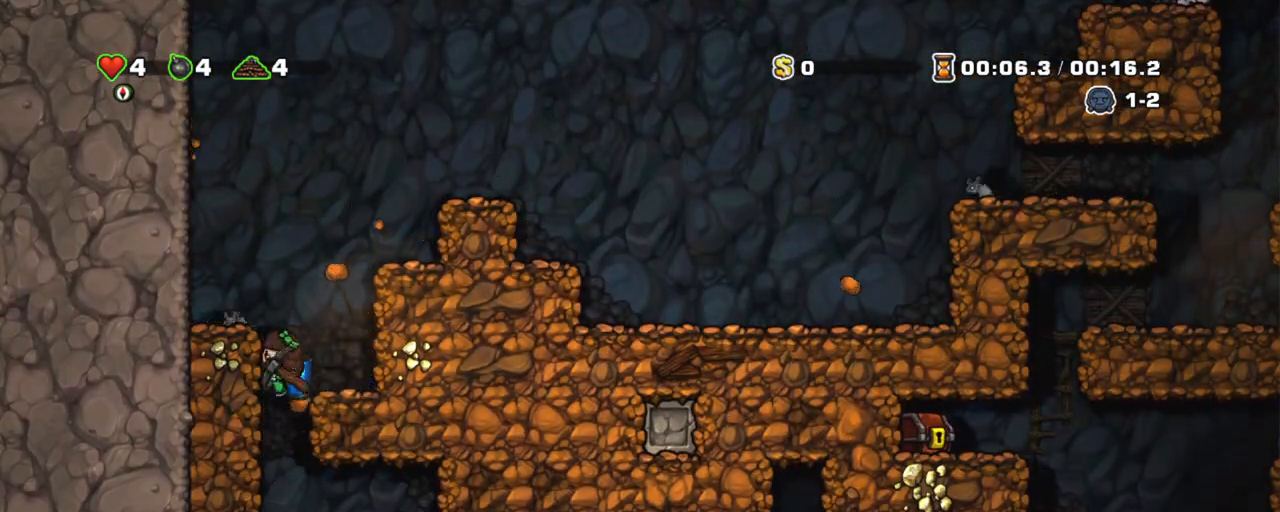
{"keys": ["right", "shift"], "events": [[167, "right", "down"]]}
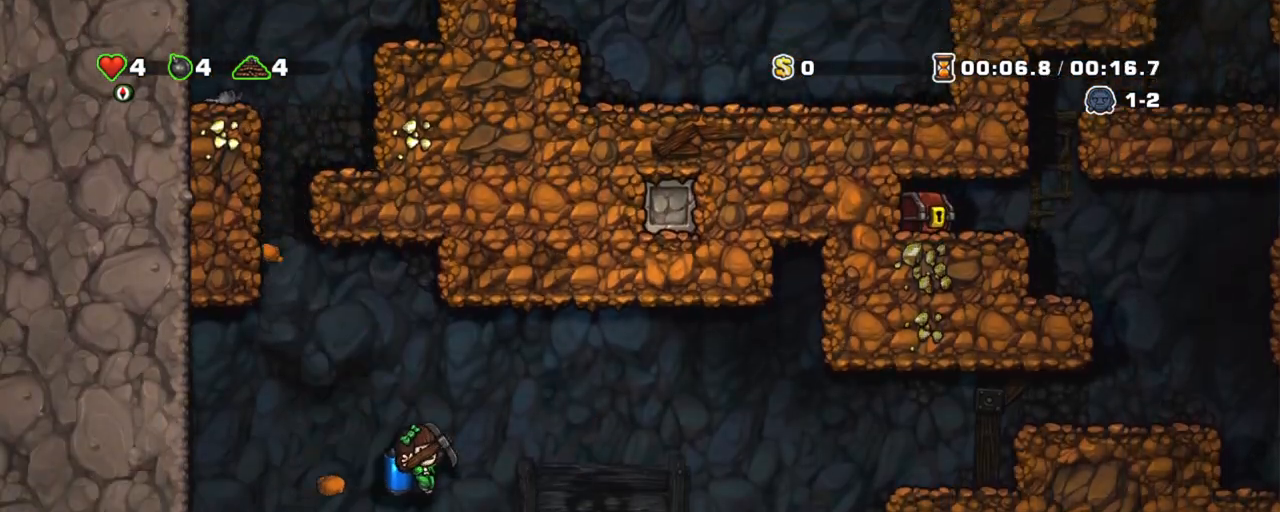
{"keys": ["shift"], "events": [[133, "left", "down"], [133, "right", "up"], [133, "z", "down"], [183, "left", "up"], [183, "z", "up"]]}
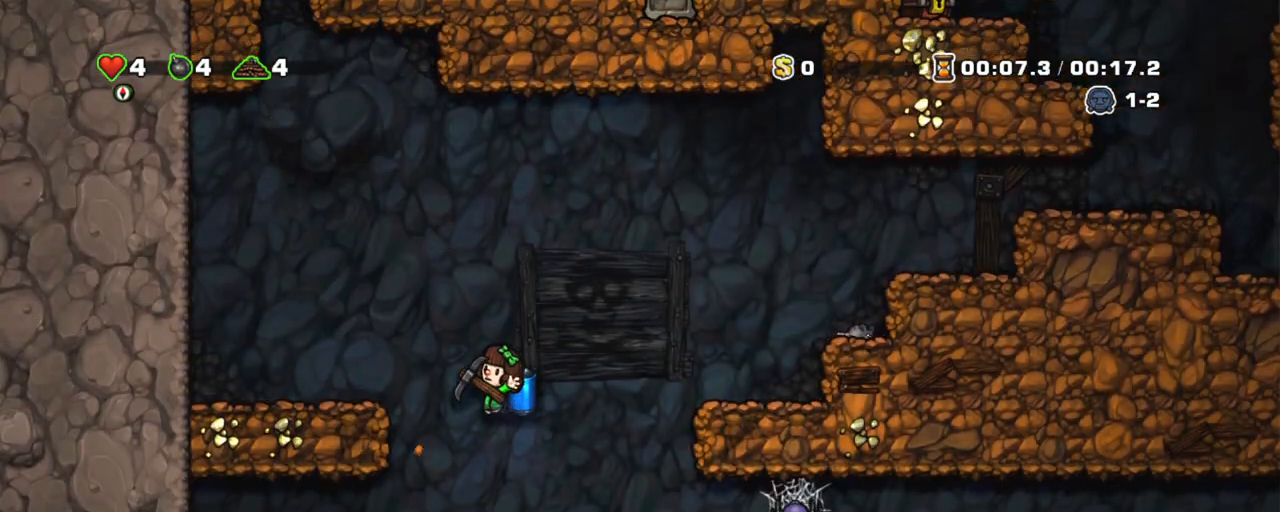
{"keys": [], "events": [[50, "shift", "up"], [283, "right", "down"], [433, "right", "up"], [433, "space", "down"], [483, "space", "up"]]}
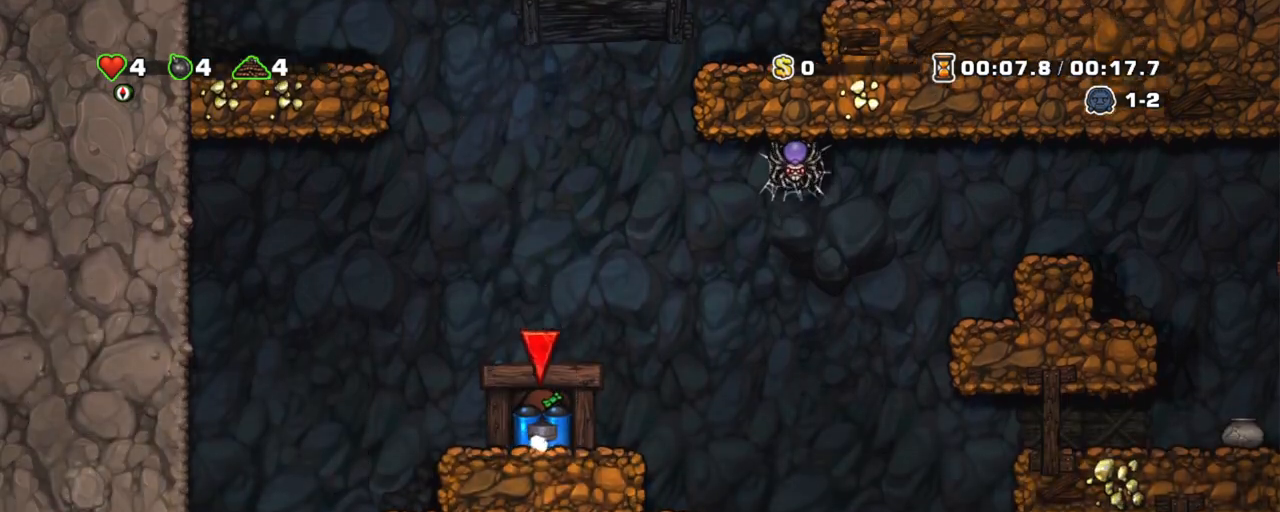
{"keys": [], "events": [[17, "space", "down"], [67, "space", "up"], [117, "space", "down"], [267, "space", "up"]]}
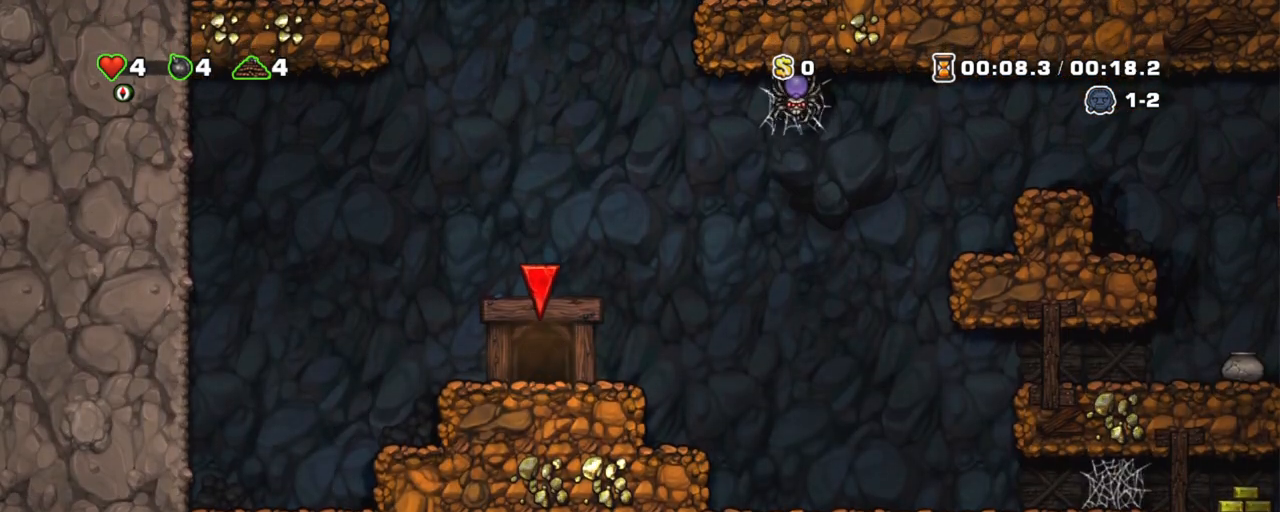
{"keys": [], "events": []}
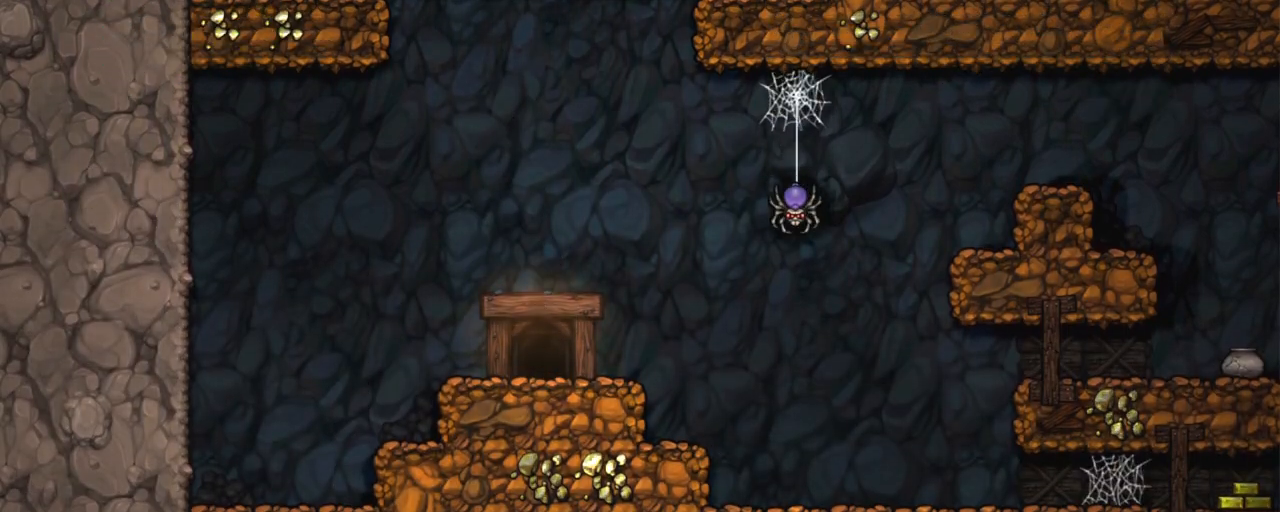
{"keys": [], "events": []}
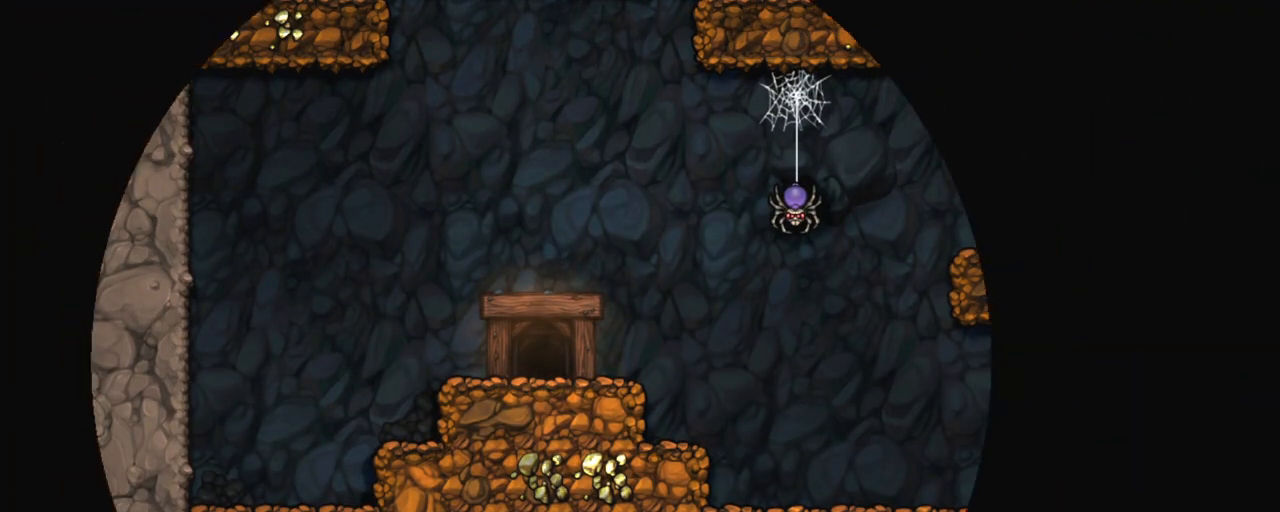
{"keys": [], "events": []}
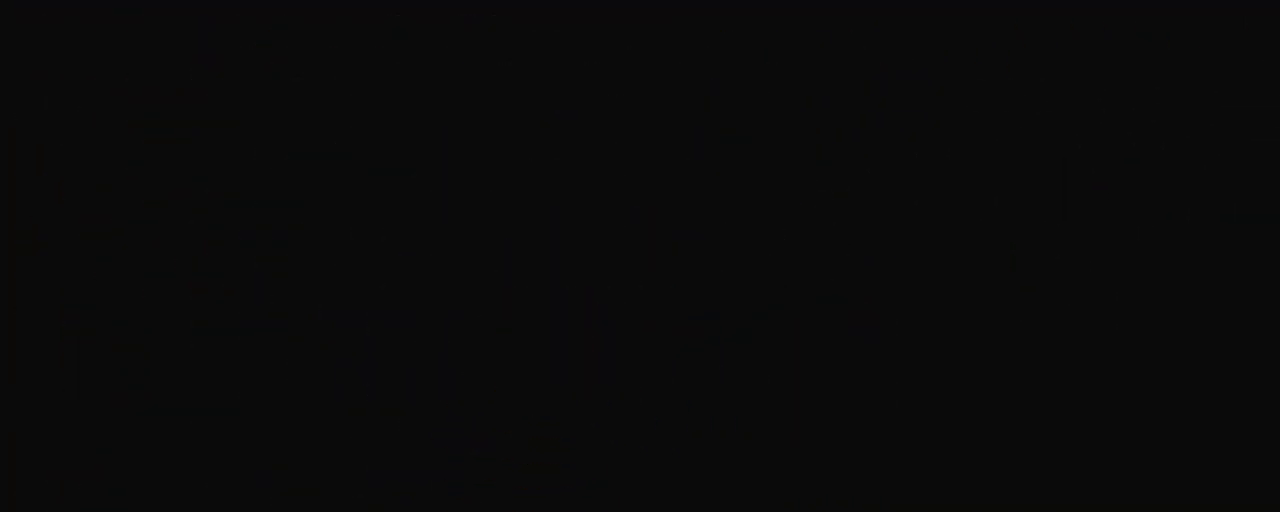
{"keys": [], "events": []}
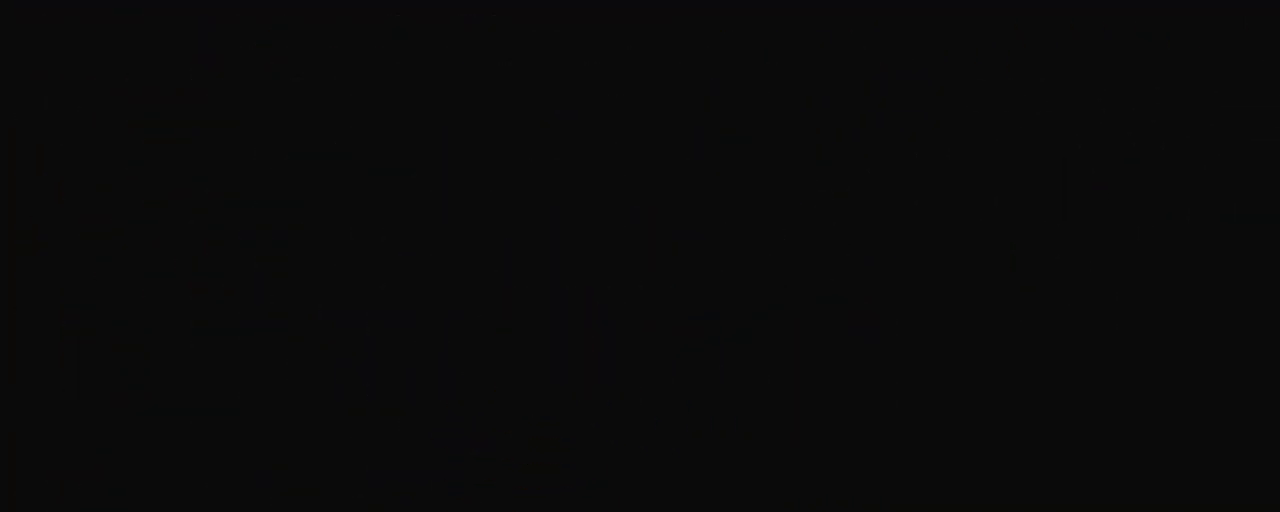
{"keys": [], "events": []}
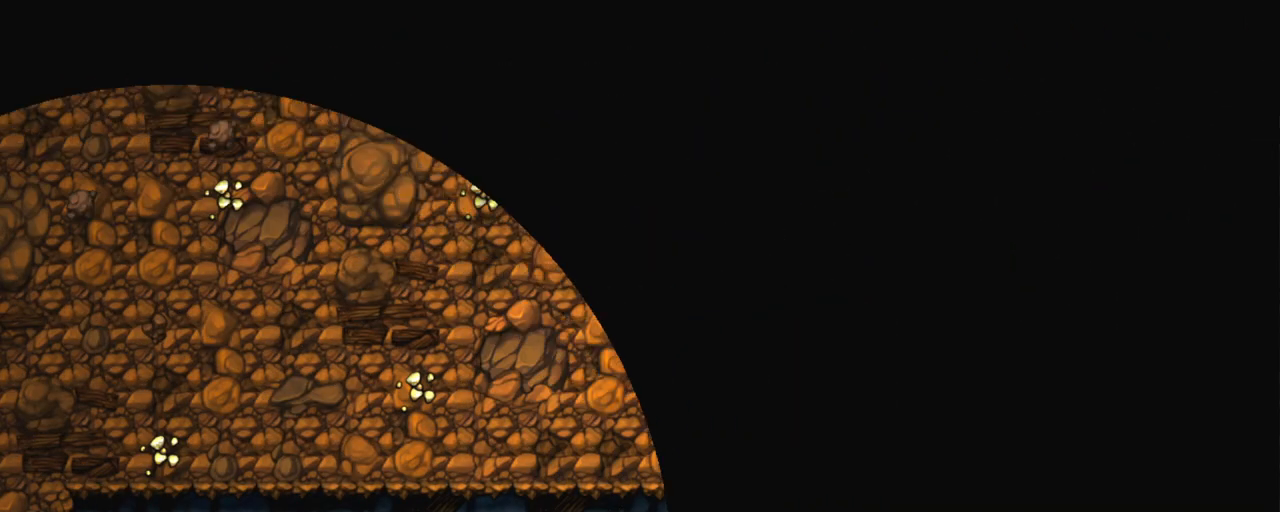
{"keys": ["z"], "events": [[250, "z", "down"], [350, "z", "up"], [450, "z", "down"]]}